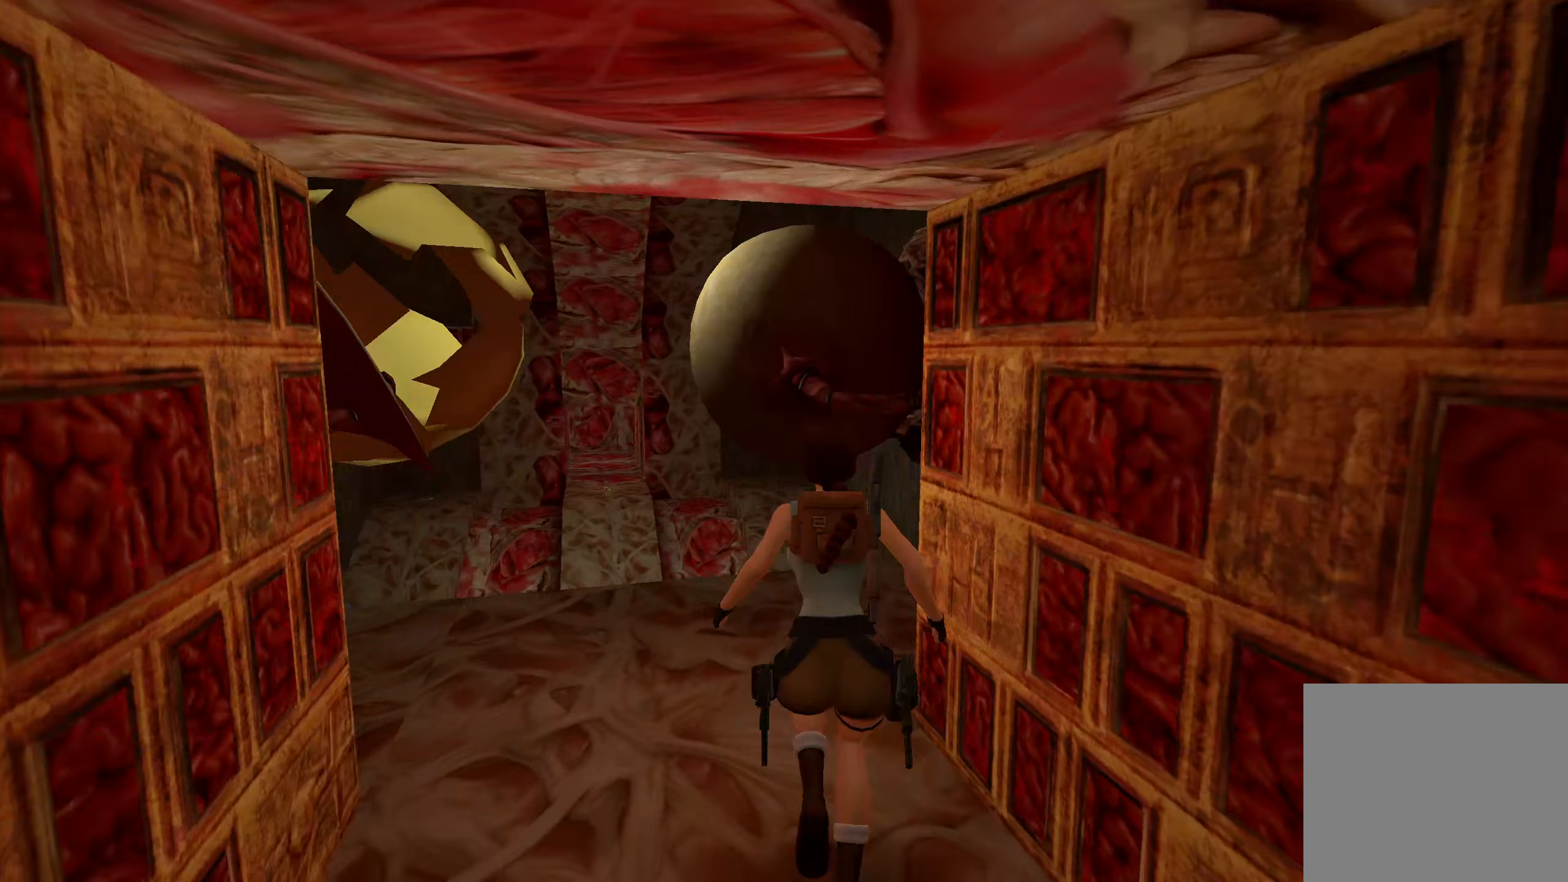
Gameplay with a controller (PlayStation layout); each line is a JSON object with the inputs held at the frame after it (dt_ms = milliseconds from this image to that frame). "events" lists button and stick changes between this image and that frame as [ms after this image, input, new state], when the widget could be followed in between.
{"dt_ms": 67, "buttons": ["CROSS"], "left_stick": "up", "right_stick": "center", "events": [[67, "CROSS", "down"]]}
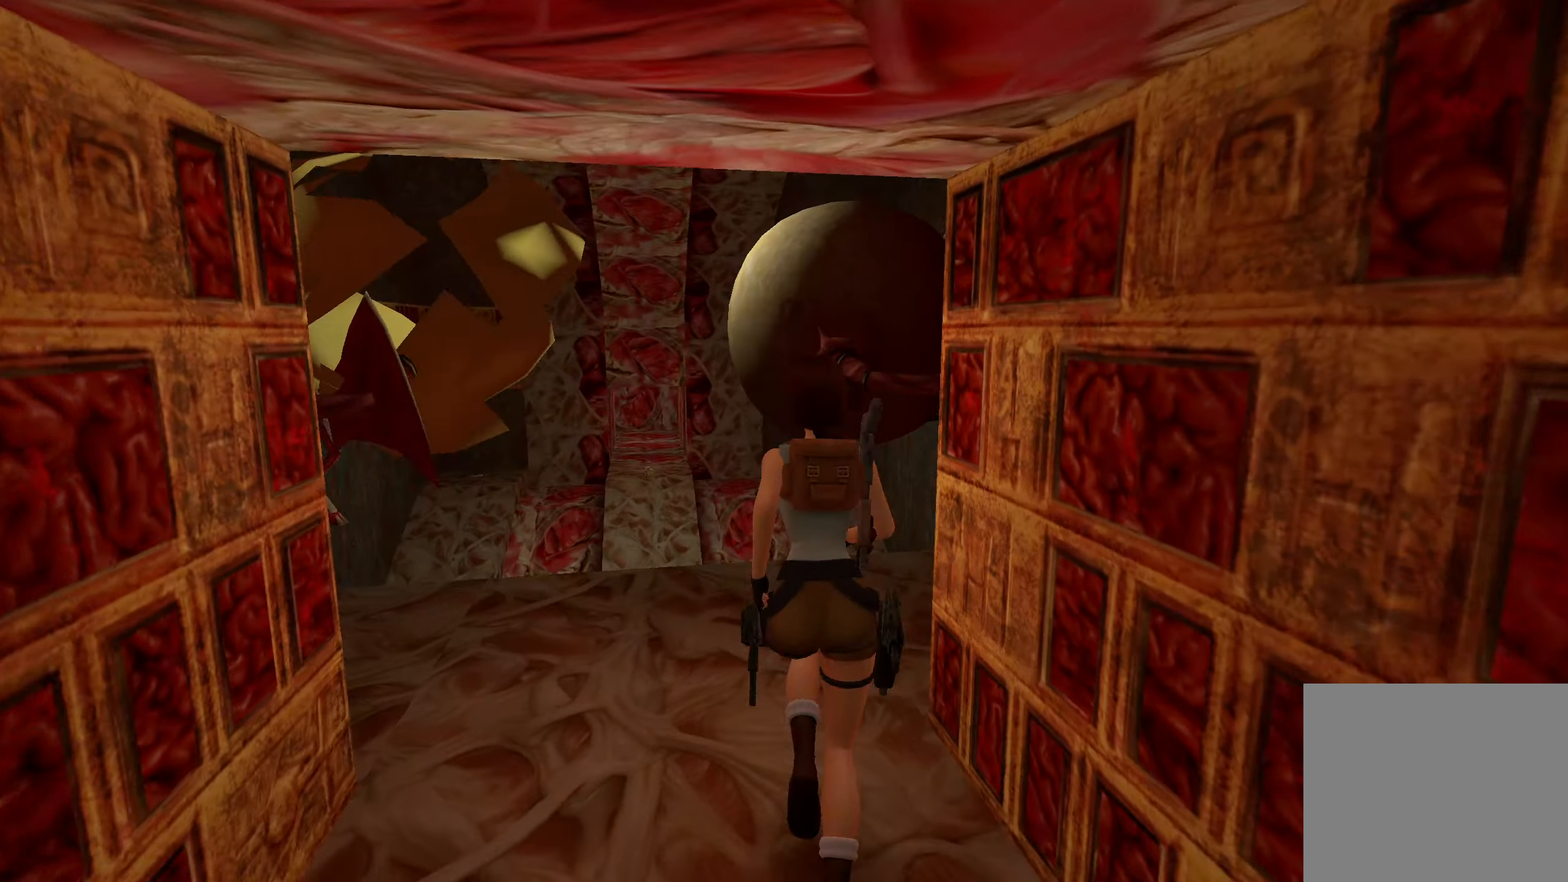
{"dt_ms": 500, "buttons": ["CROSS"], "left_stick": "up", "right_stick": "center", "events": []}
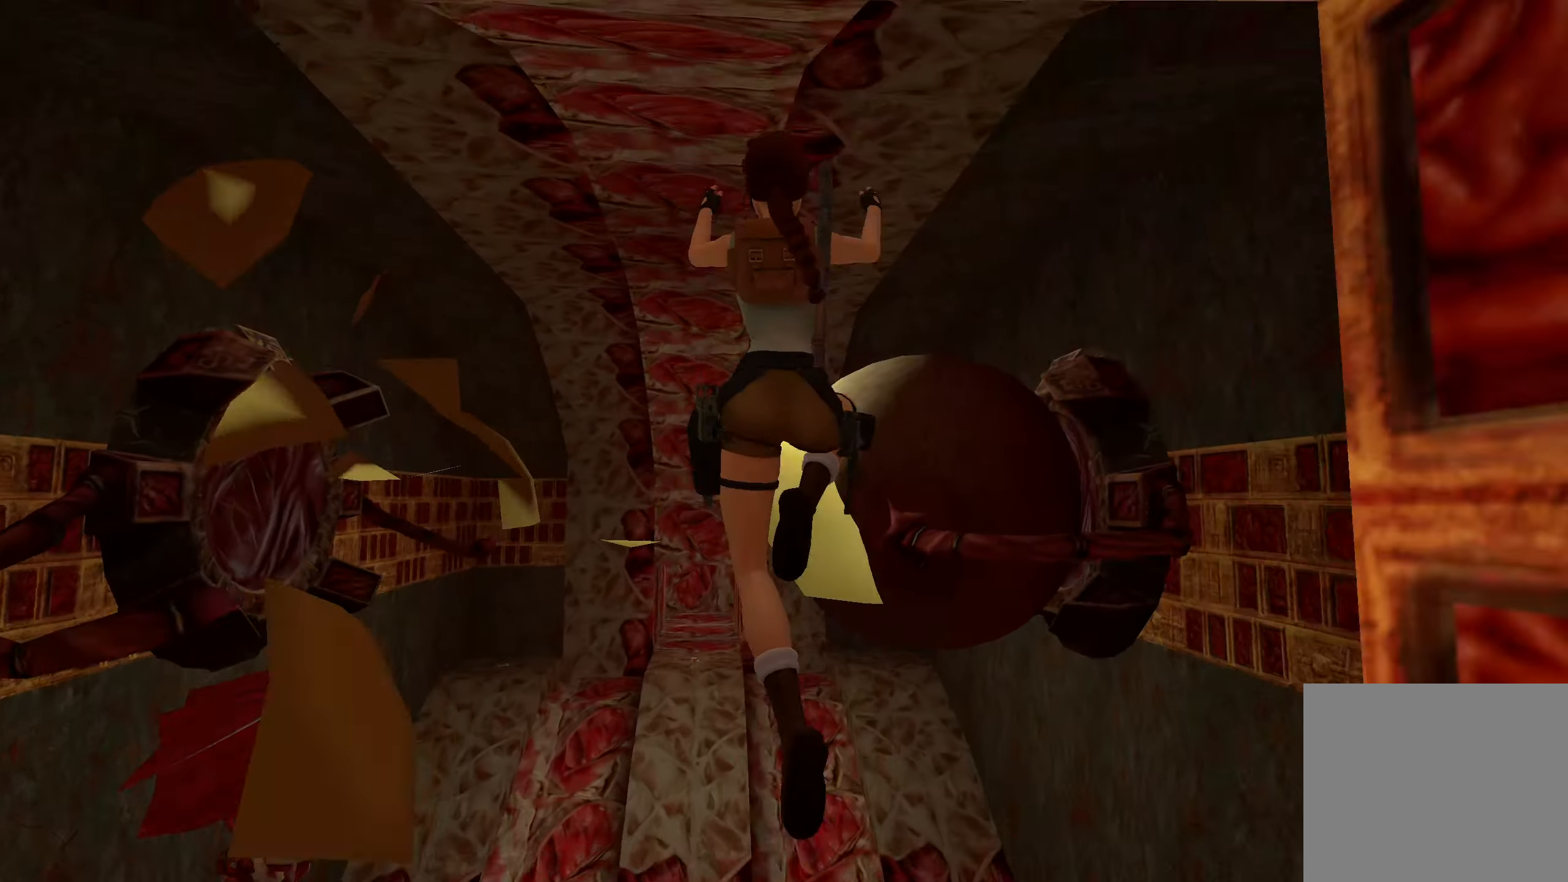
{"dt_ms": 500, "buttons": [], "left_stick": "up", "right_stick": "center", "events": [[450, "CROSS", "up"]]}
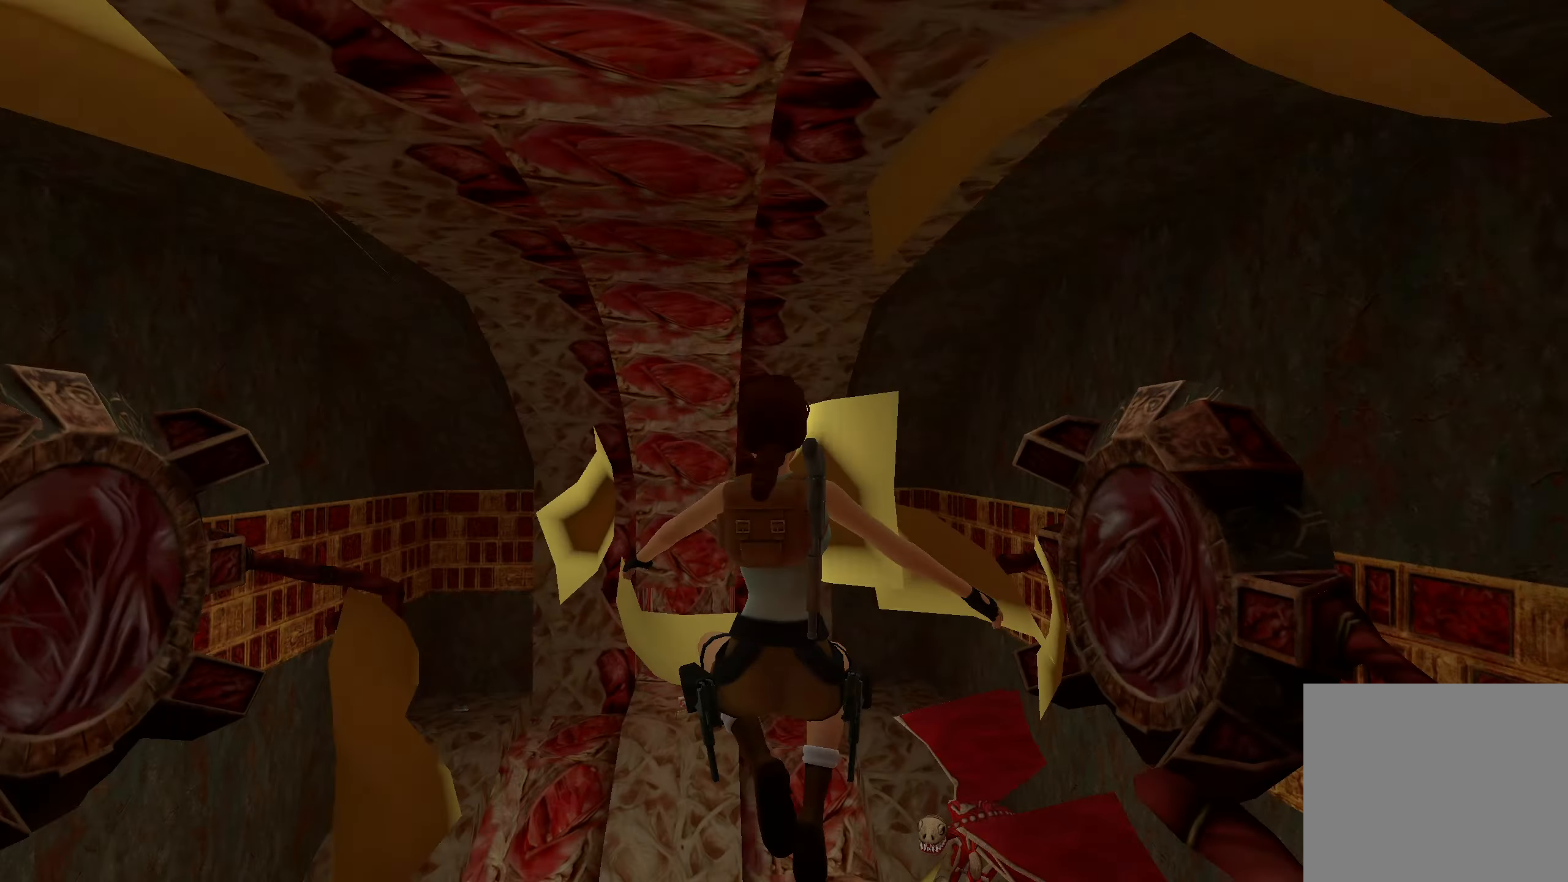
{"dt_ms": 500, "buttons": [], "left_stick": "up", "right_stick": "center", "events": []}
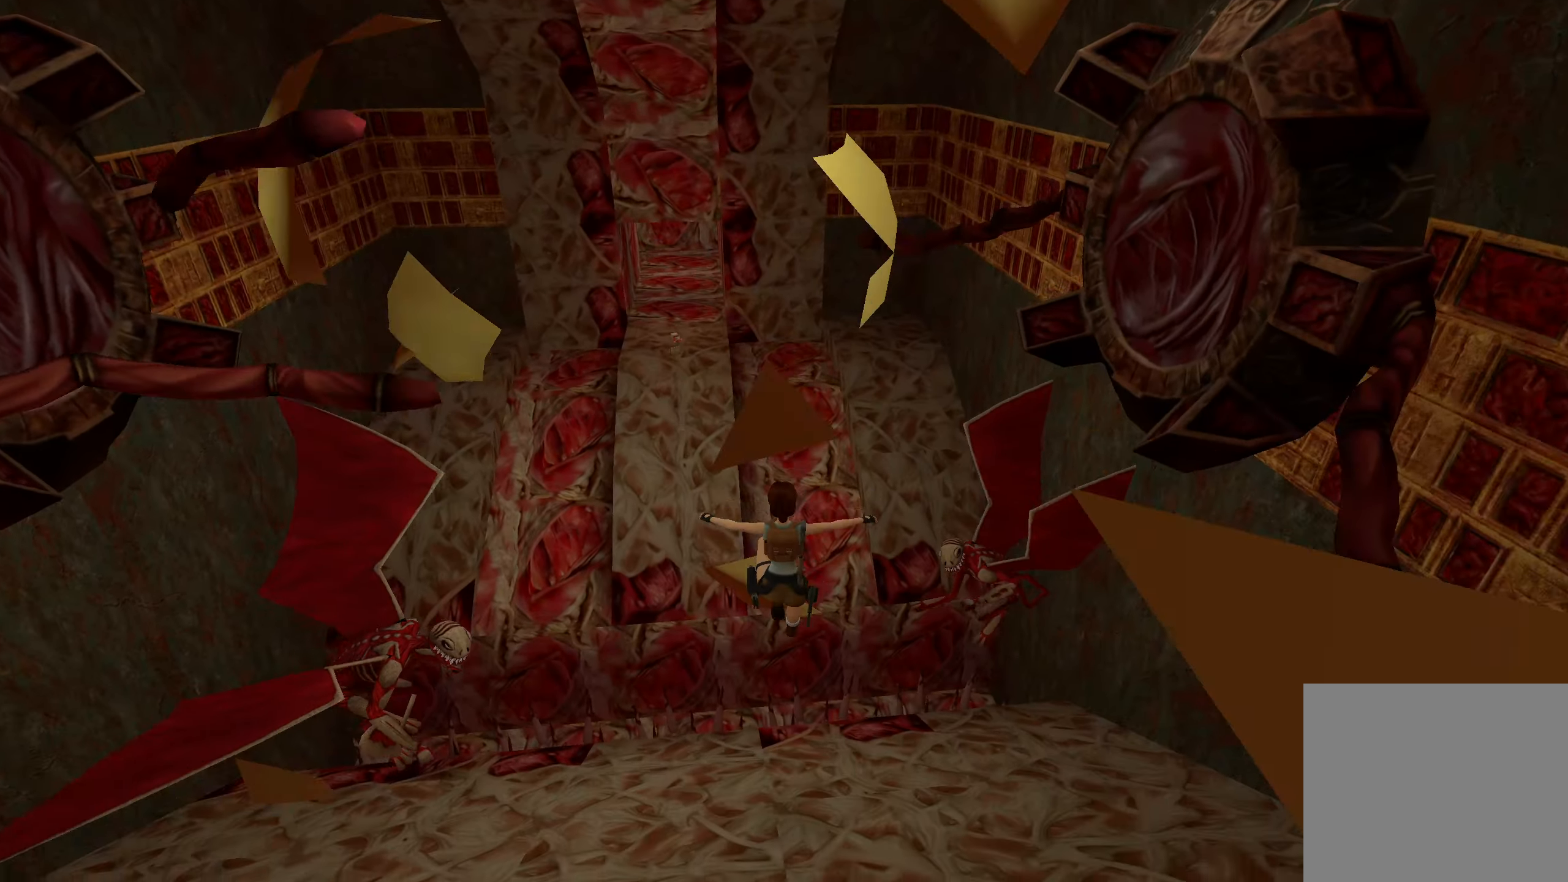
{"dt_ms": 500, "buttons": ["CROSS"], "left_stick": "up", "right_stick": "center", "events": [[250, "R2", "down"], [383, "R2", "up"], [450, "CROSS", "down"]]}
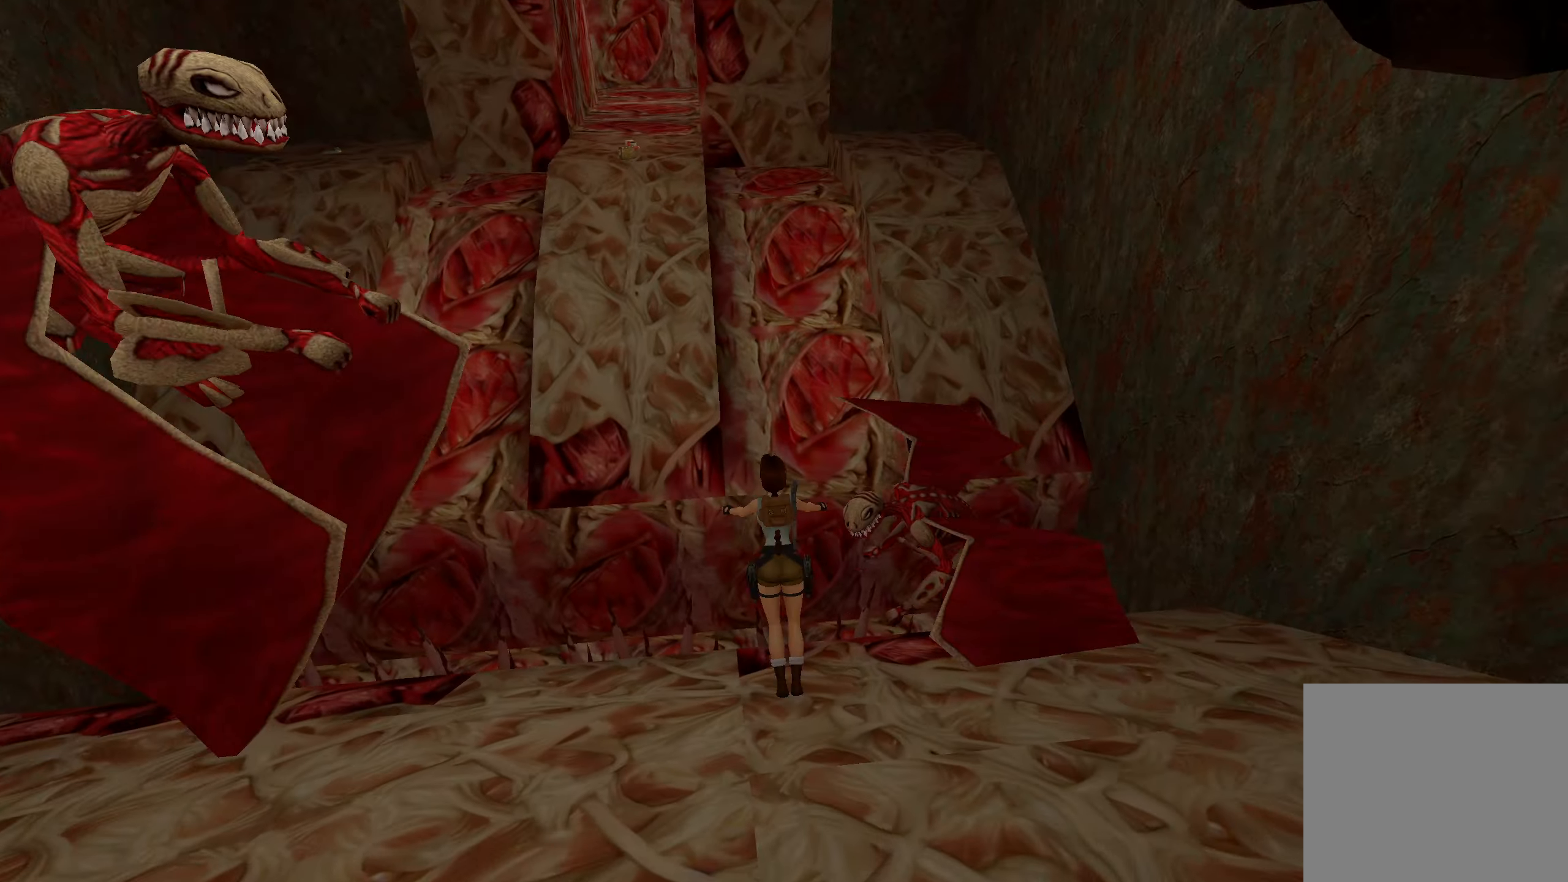
{"dt_ms": 500, "buttons": [], "left_stick": "up", "right_stick": "up-left", "events": [[183, "CROSS", "up"], [483, "right_stick", "up-left"]]}
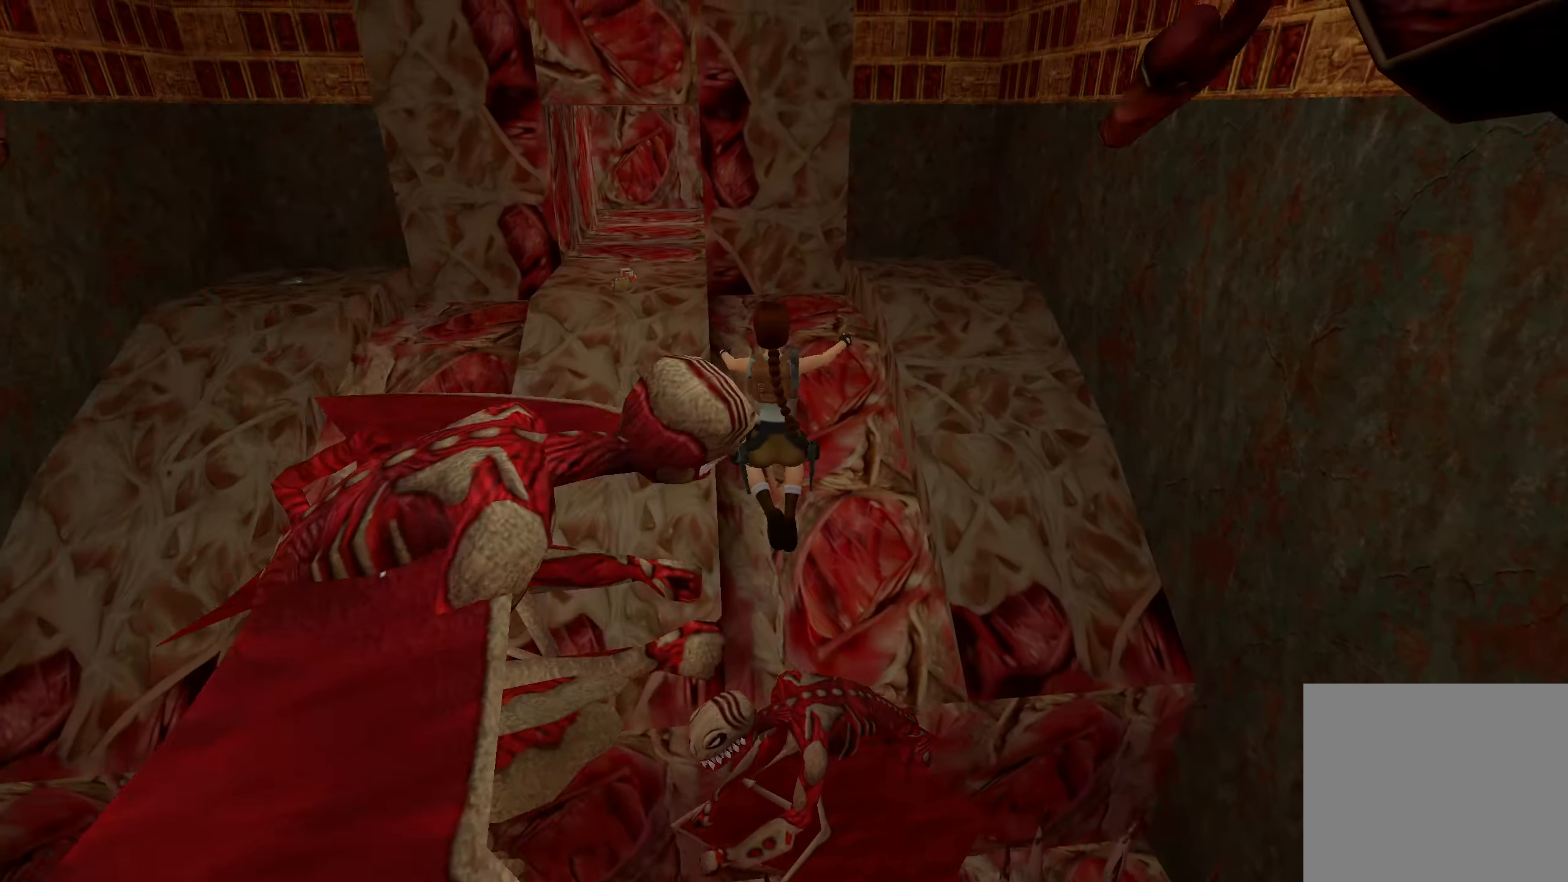
{"dt_ms": 500, "buttons": [], "left_stick": "up", "right_stick": "left", "events": [[316, "right_stick", "left"]]}
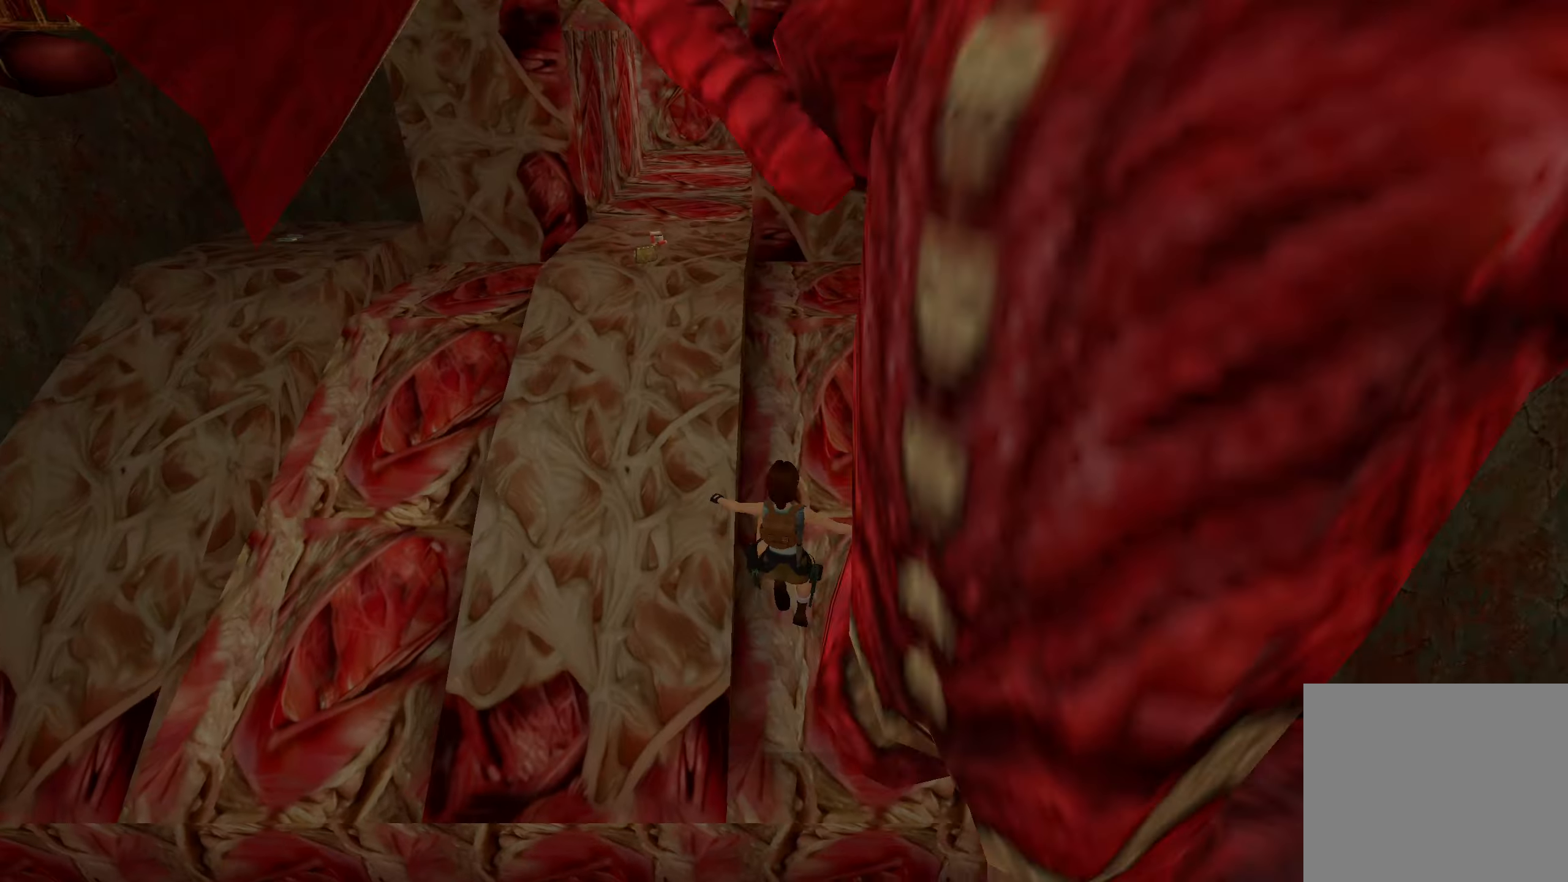
{"dt_ms": 500, "buttons": ["CROSS"], "left_stick": "up", "right_stick": "center", "events": [[50, "right_stick", "center"], [233, "CROSS", "down"]]}
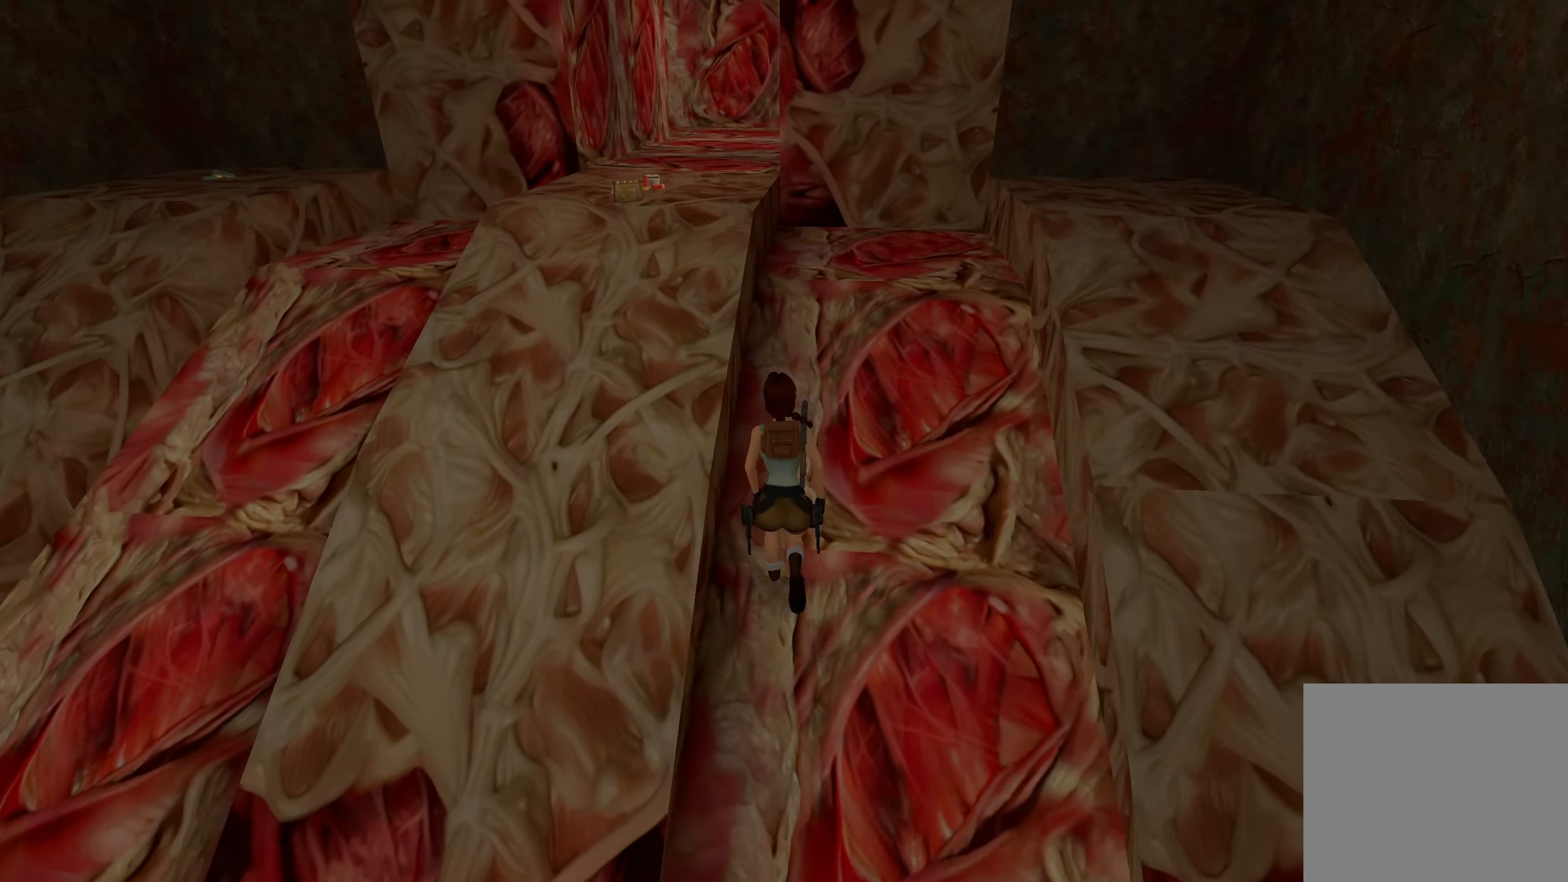
{"dt_ms": 500, "buttons": [], "left_stick": "up", "right_stick": "center", "events": [[16, "CROSS", "up"], [183, "right_stick", "left"], [383, "right_stick", "center"]]}
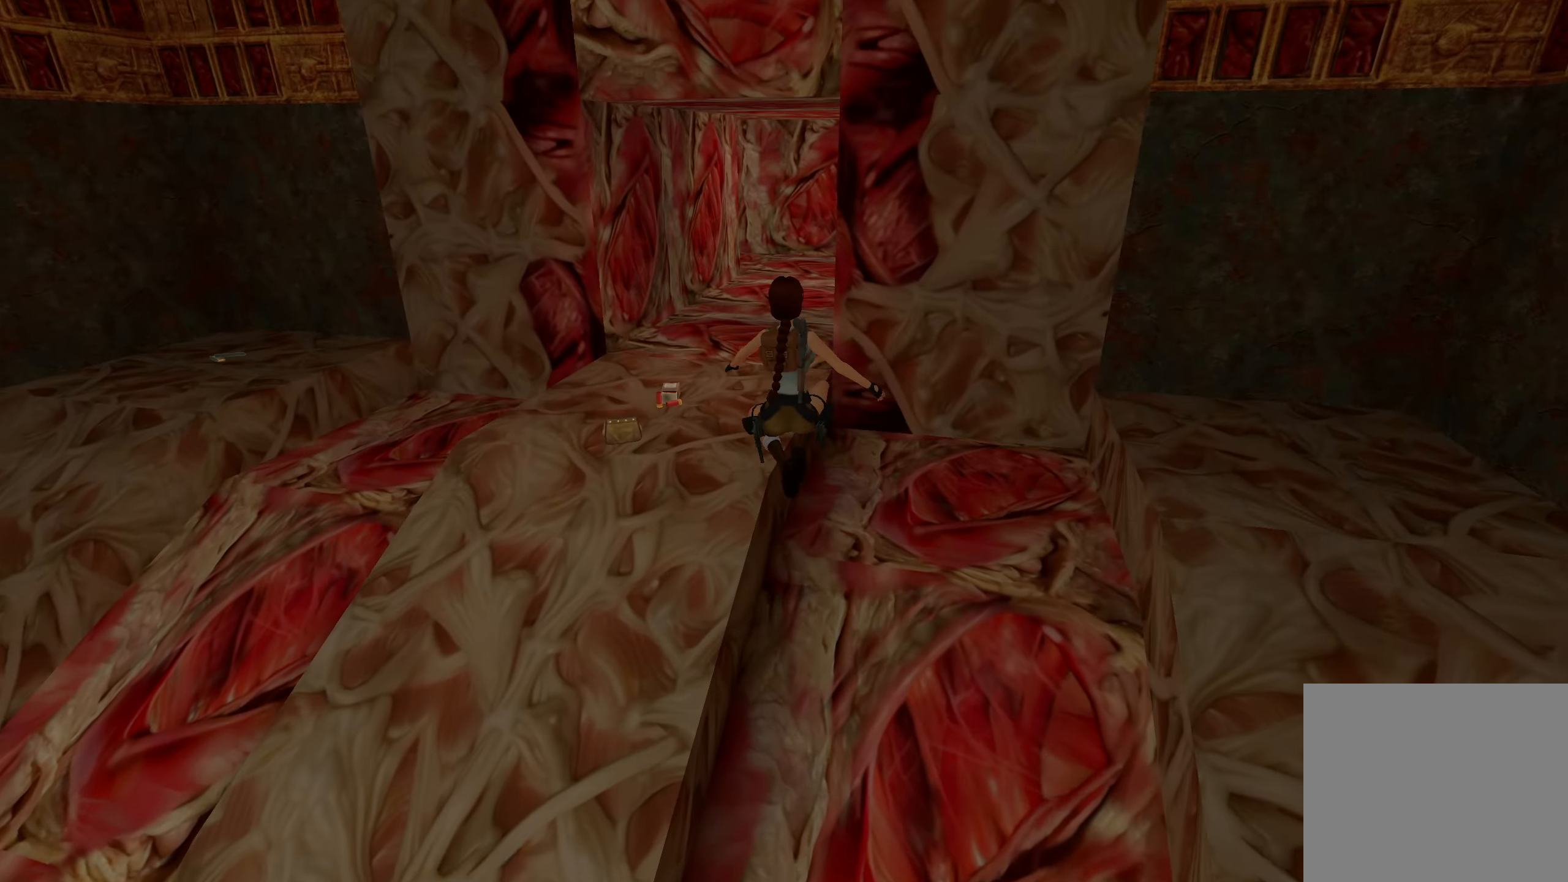
{"dt_ms": 500, "buttons": ["CROSS"], "left_stick": "up", "right_stick": "center", "events": [[166, "CROSS", "down"]]}
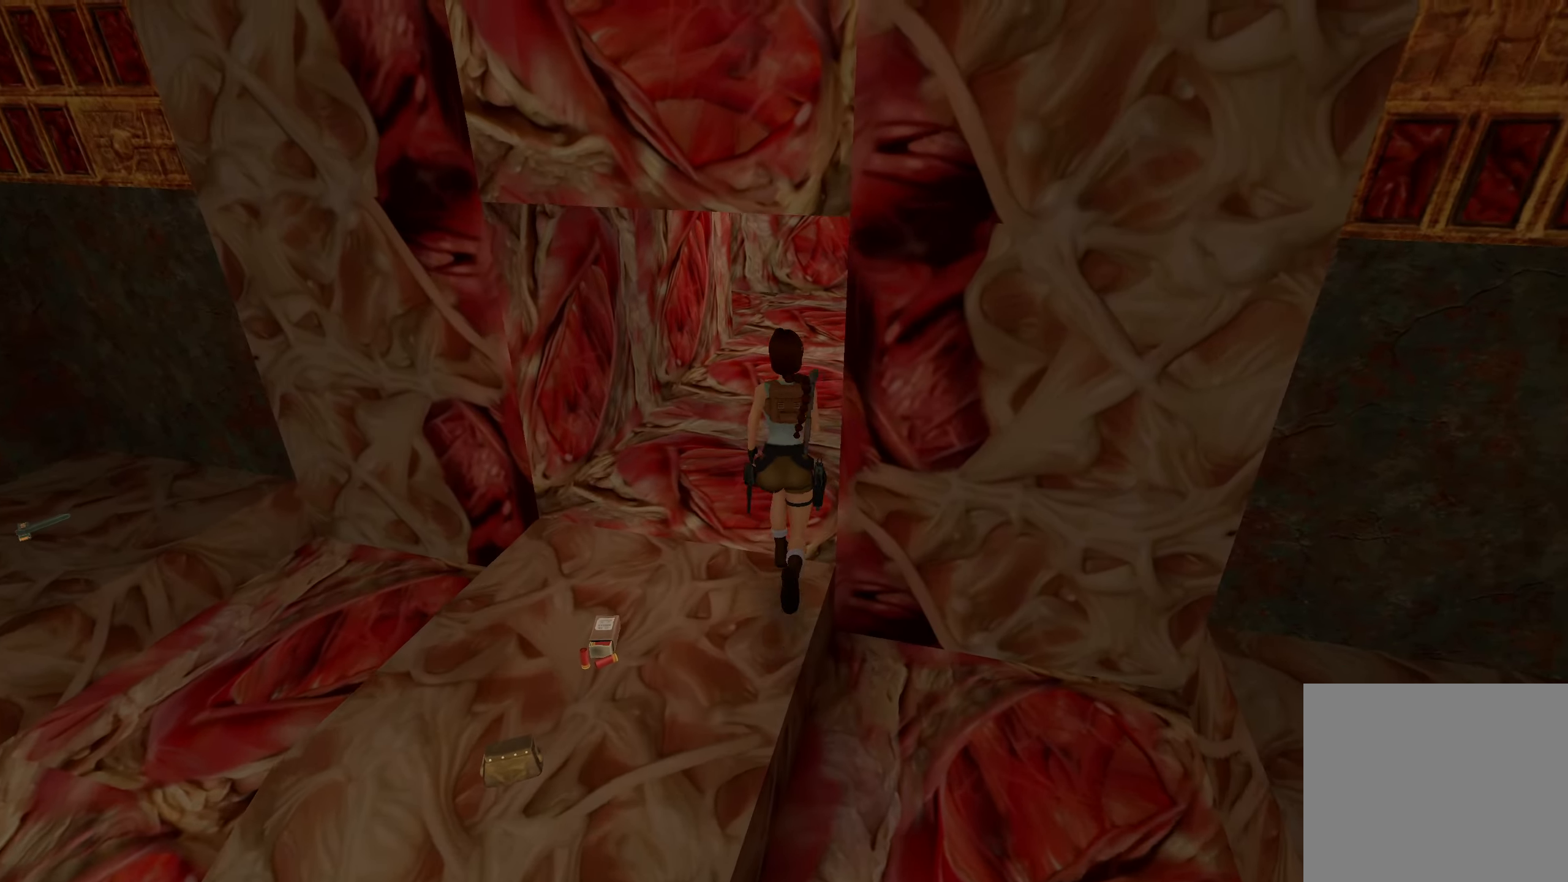
{"dt_ms": 500, "buttons": ["CROSS"], "left_stick": "up", "right_stick": "center", "events": []}
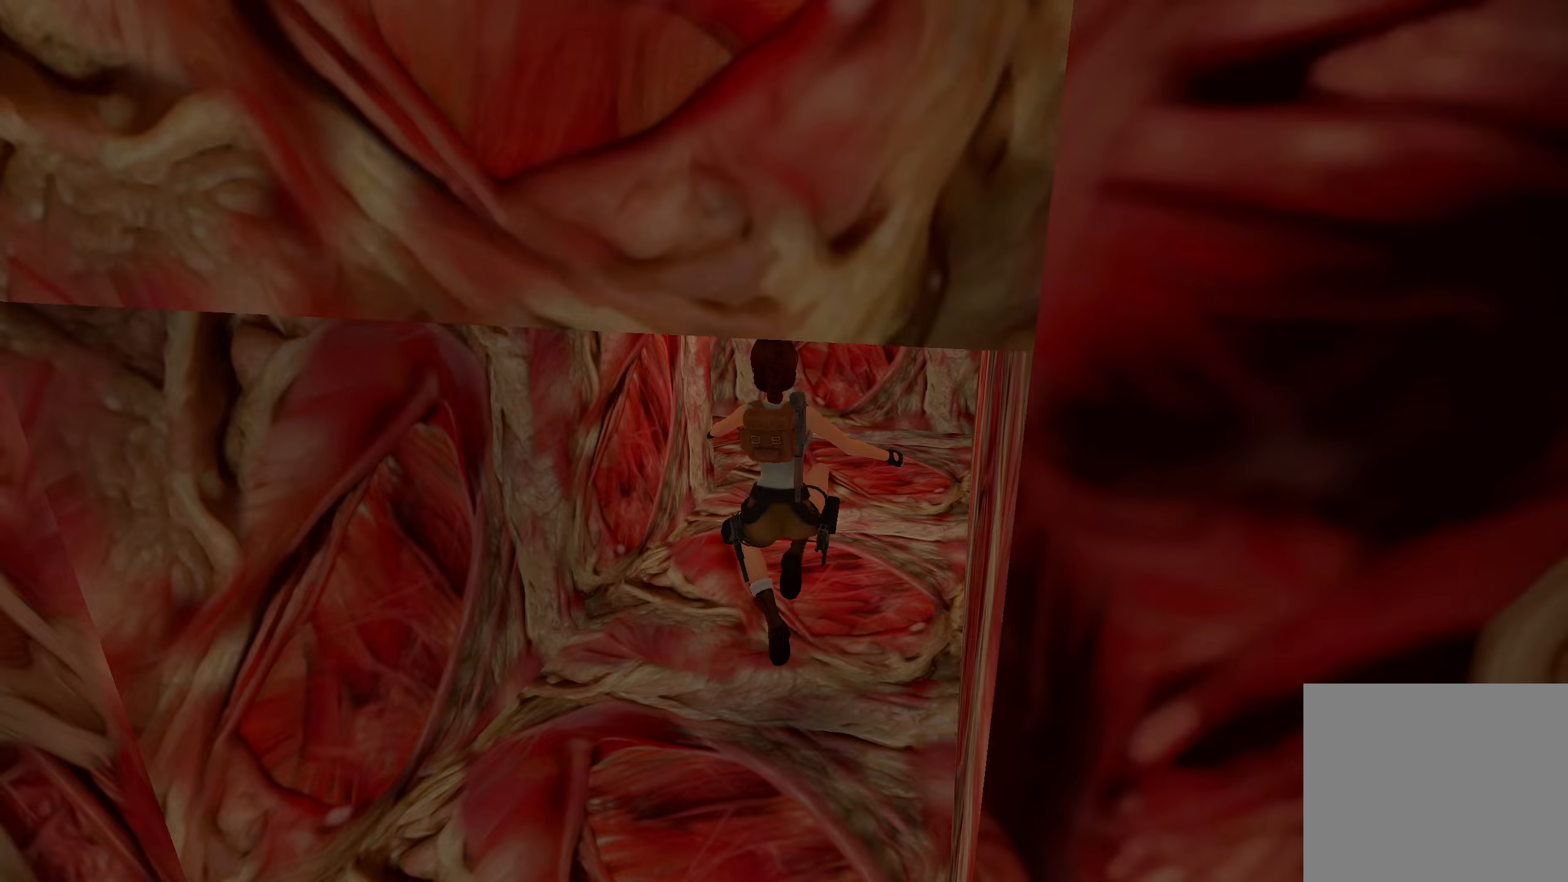
{"dt_ms": 500, "buttons": [], "left_stick": "up", "right_stick": "center", "events": [[400, "CROSS", "up"]]}
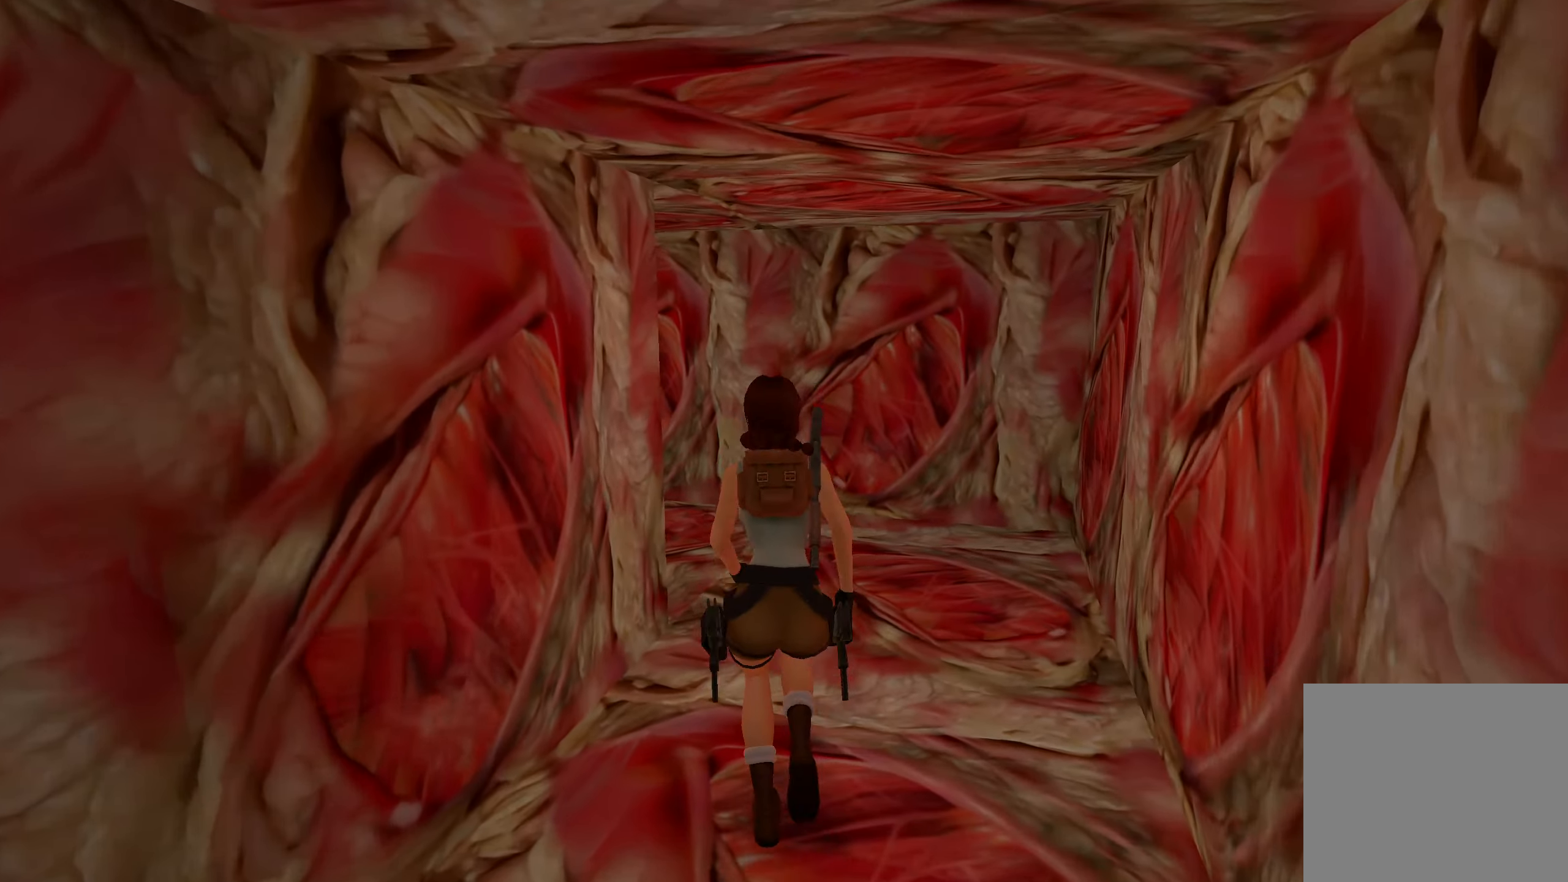
{"dt_ms": 500, "buttons": [], "left_stick": "up-left", "right_stick": "left", "events": [[17, "right_stick", "left"], [117, "left_stick", "up-right"], [483, "left_stick", "up-left"]]}
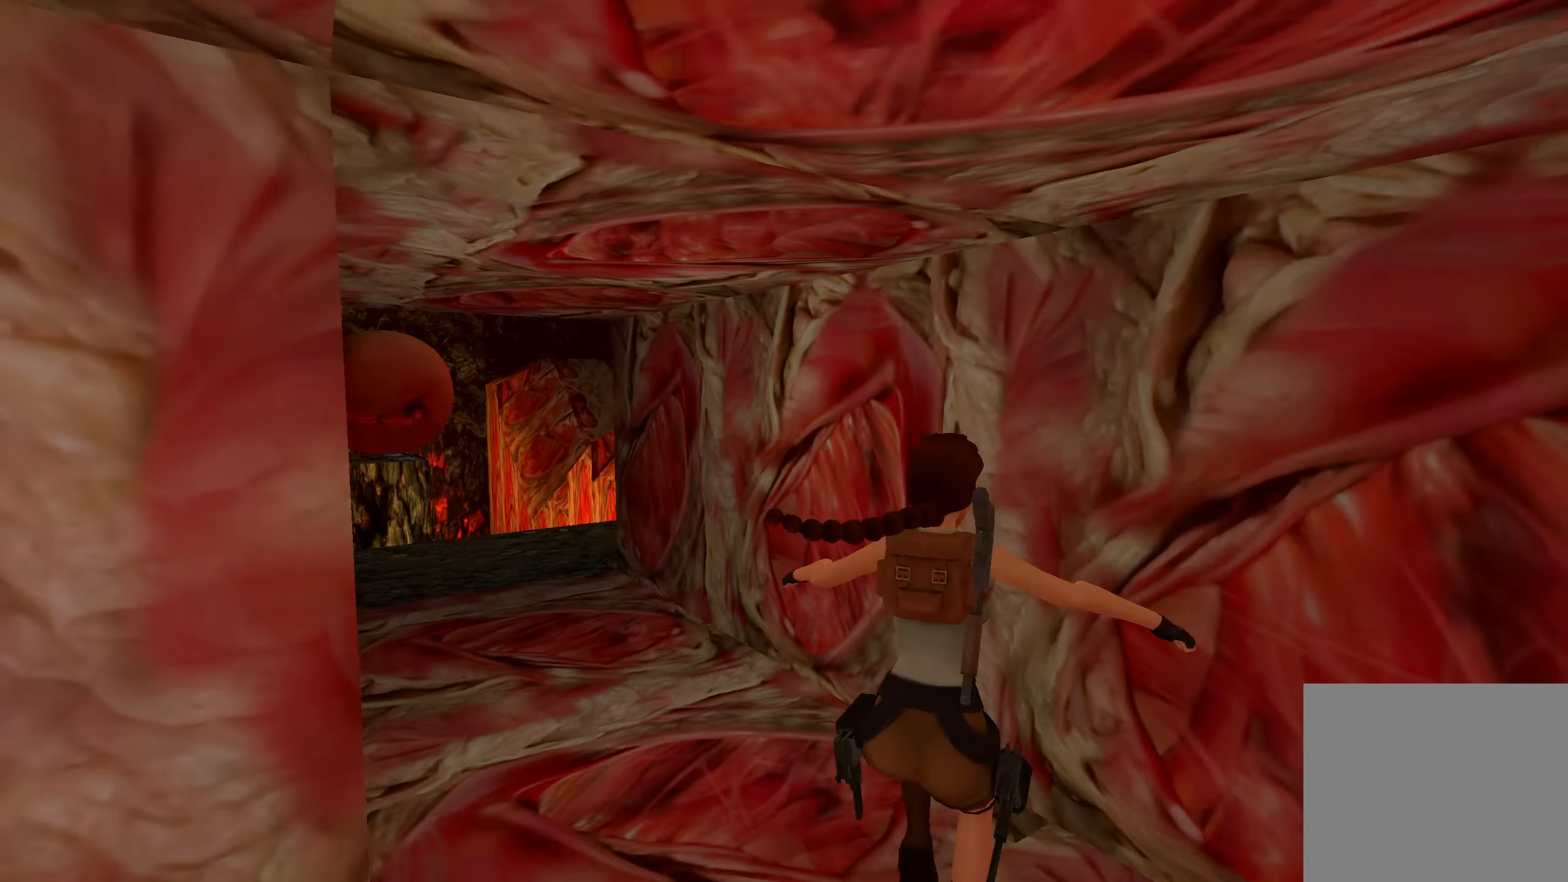
{"dt_ms": 500, "buttons": ["CROSS"], "left_stick": "up-left", "right_stick": "center", "events": [[33, "right_stick", "center"], [100, "CROSS", "down"]]}
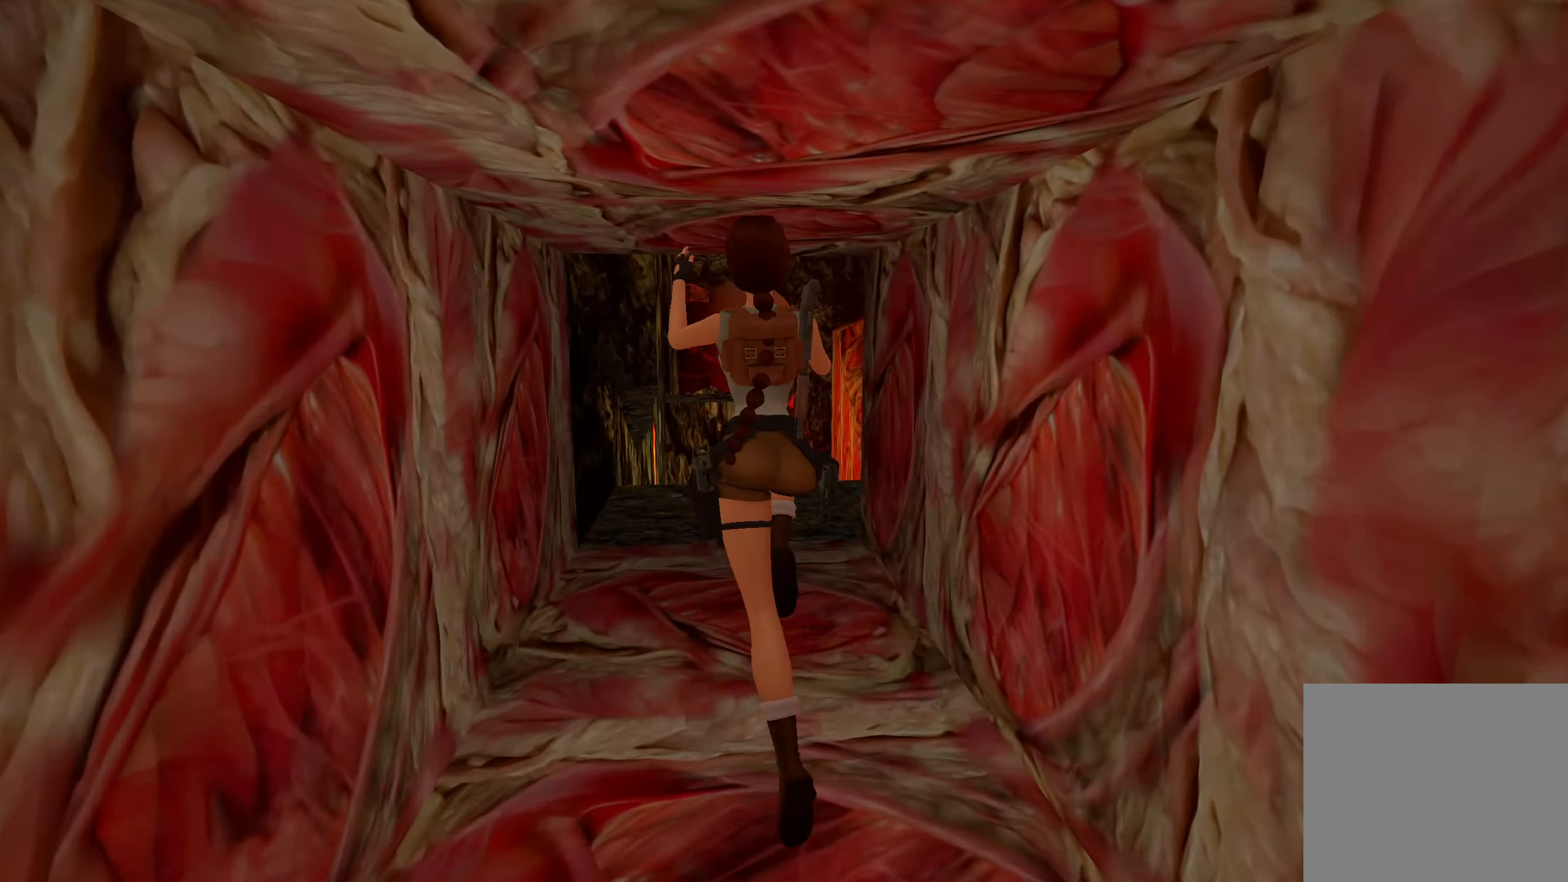
{"dt_ms": 500, "buttons": ["CROSS"], "left_stick": "up-left", "right_stick": "center", "events": []}
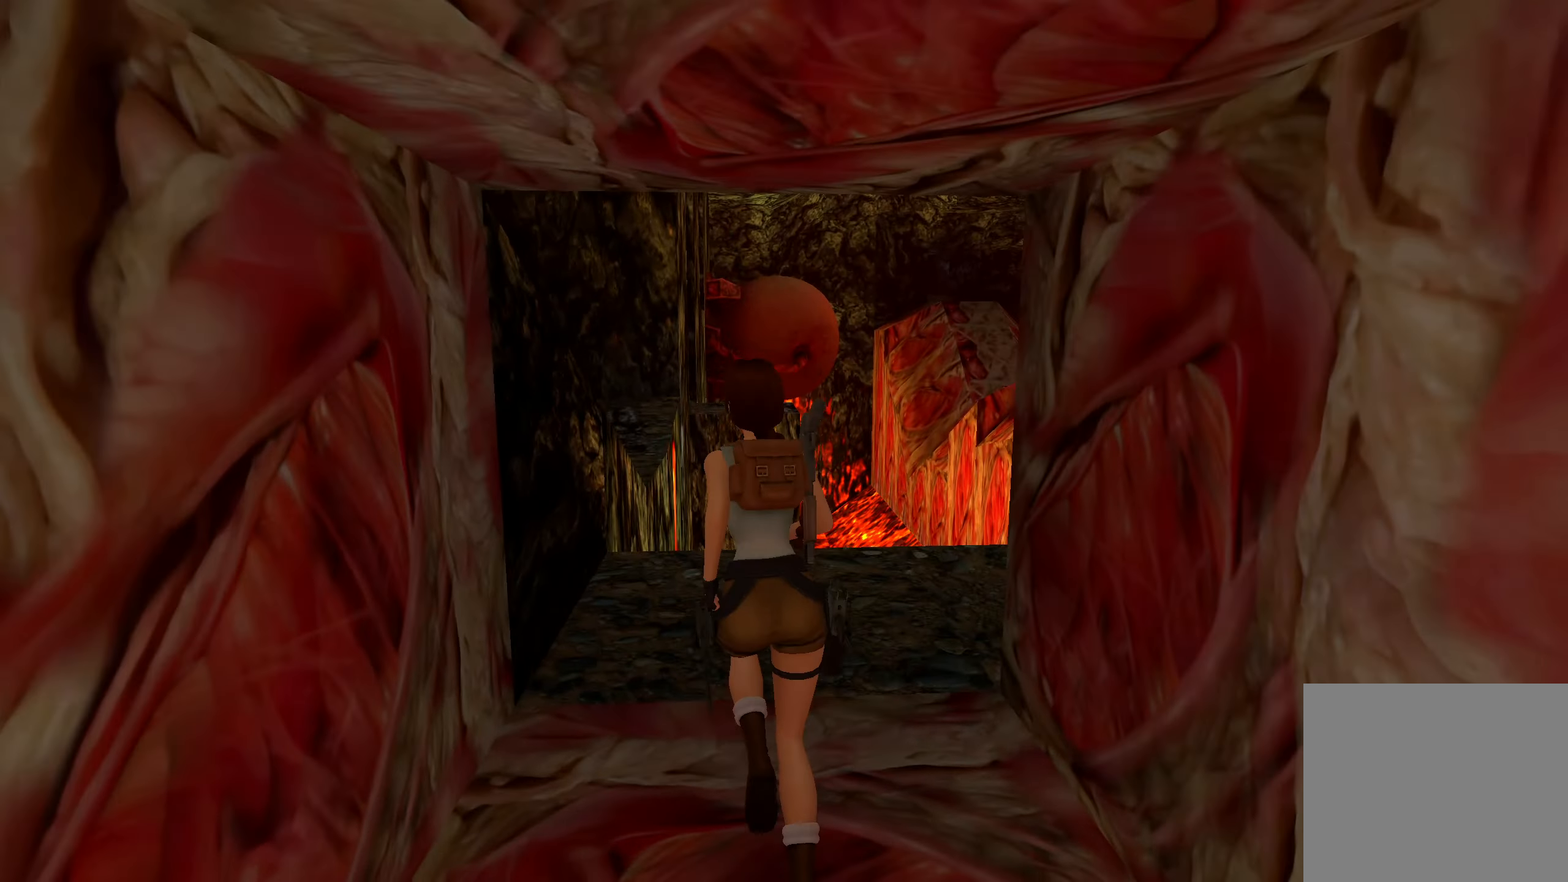
{"dt_ms": 500, "buttons": ["CROSS"], "left_stick": "up-left", "right_stick": "center", "events": []}
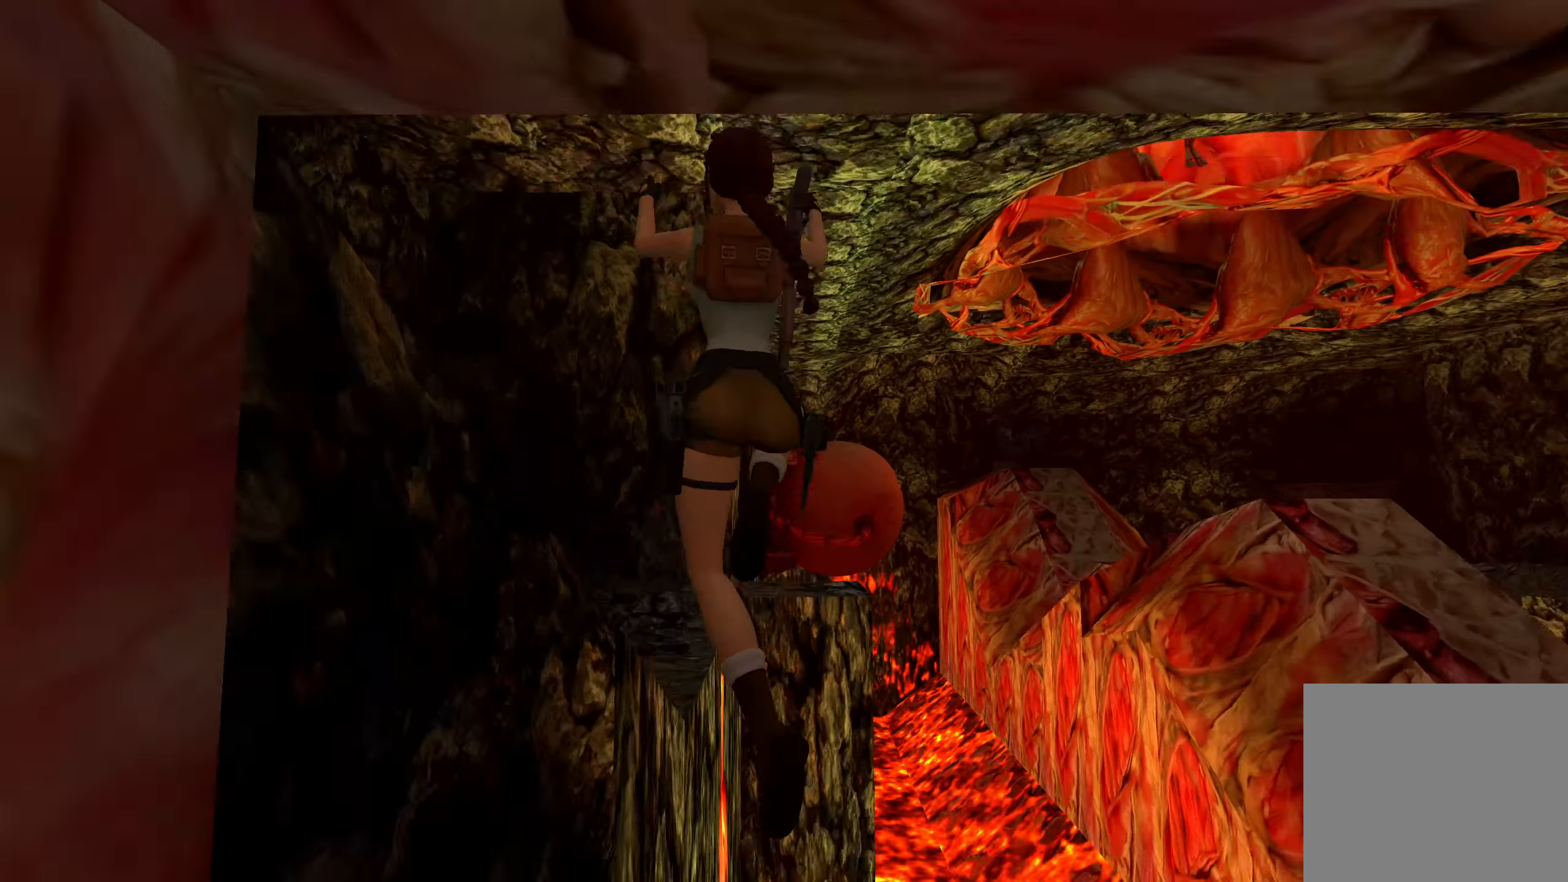
{"dt_ms": 500, "buttons": ["CROSS"], "left_stick": "up-left", "right_stick": "center", "events": []}
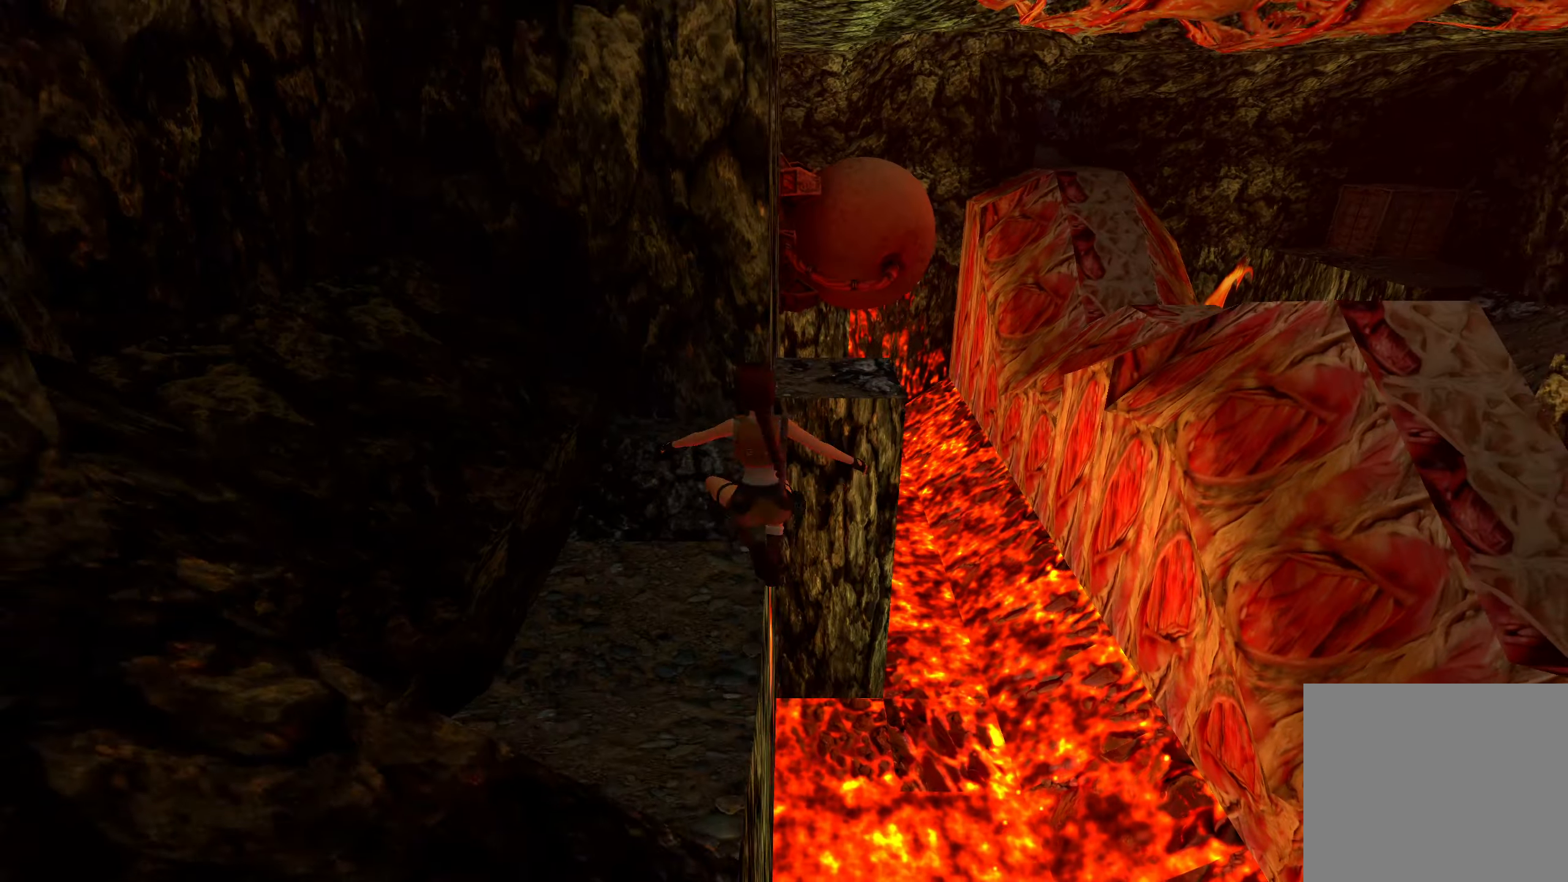
{"dt_ms": 500, "buttons": ["CROSS"], "left_stick": "up", "right_stick": "center", "events": [[167, "left_stick", "up"]]}
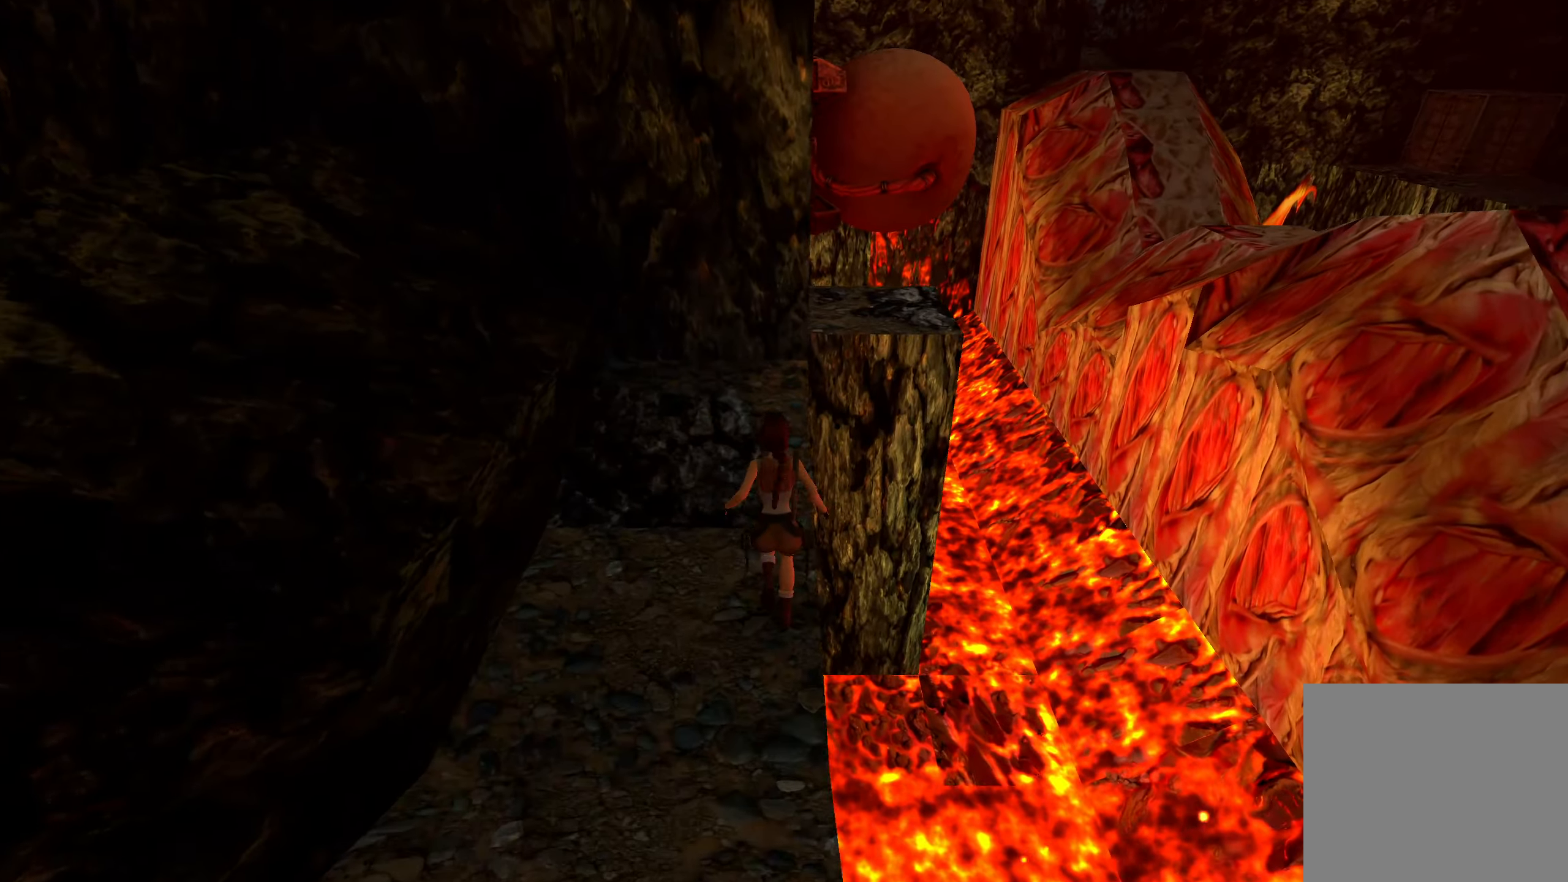
{"dt_ms": 500, "buttons": [], "left_stick": "up-right", "right_stick": "center", "events": [[117, "left_stick", "up-right"], [300, "CROSS", "up"]]}
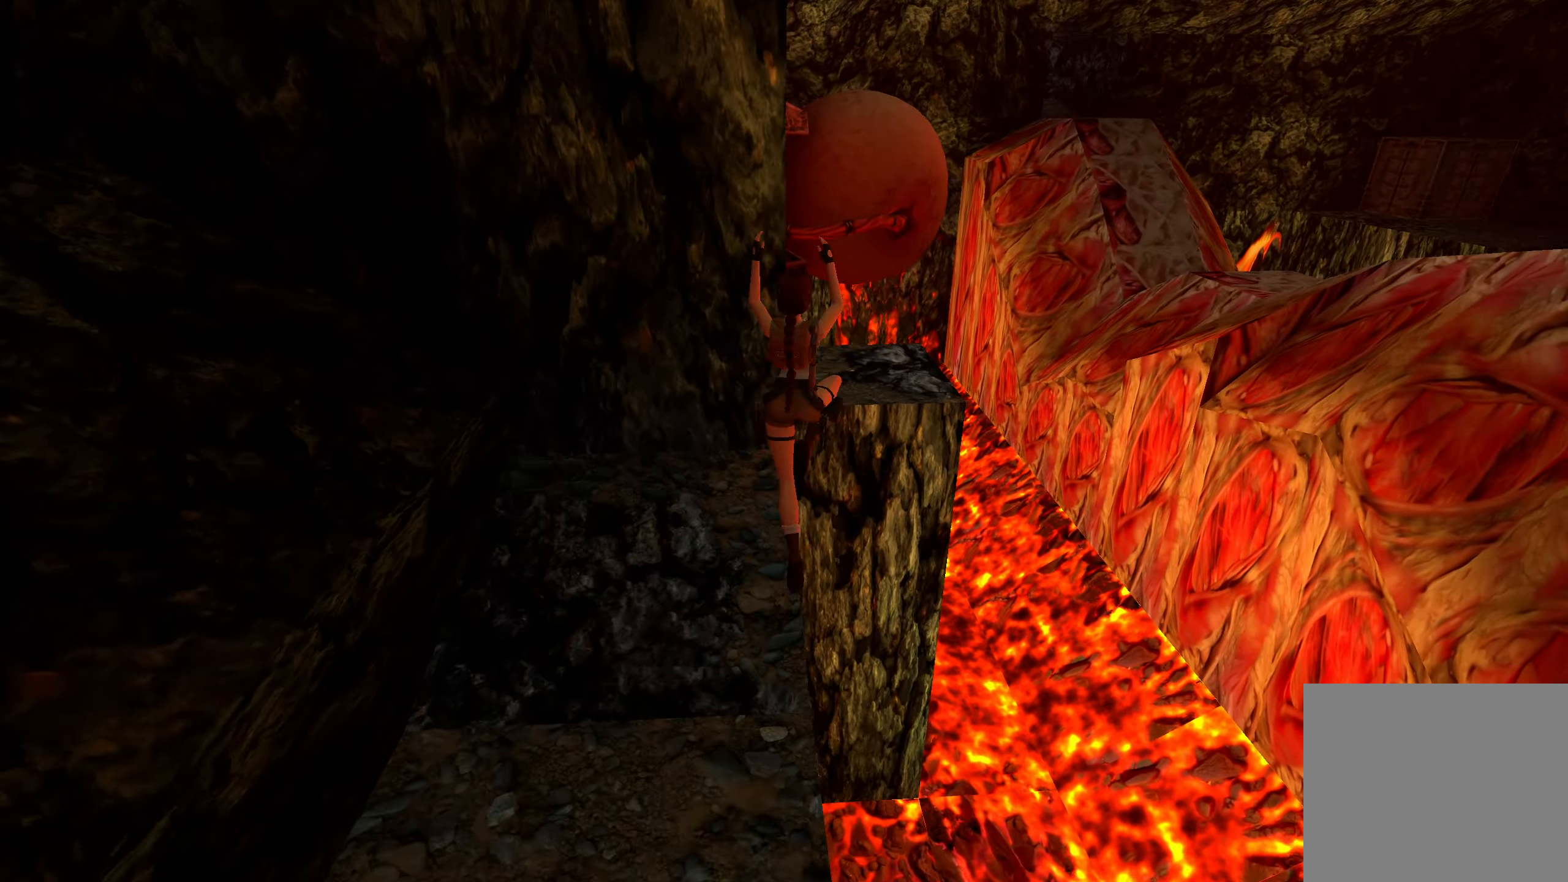
{"dt_ms": 500, "buttons": [], "left_stick": "center", "right_stick": "down-left", "events": [[167, "right_stick", "left"], [383, "right_stick", "down-left"], [500, "left_stick", "center"]]}
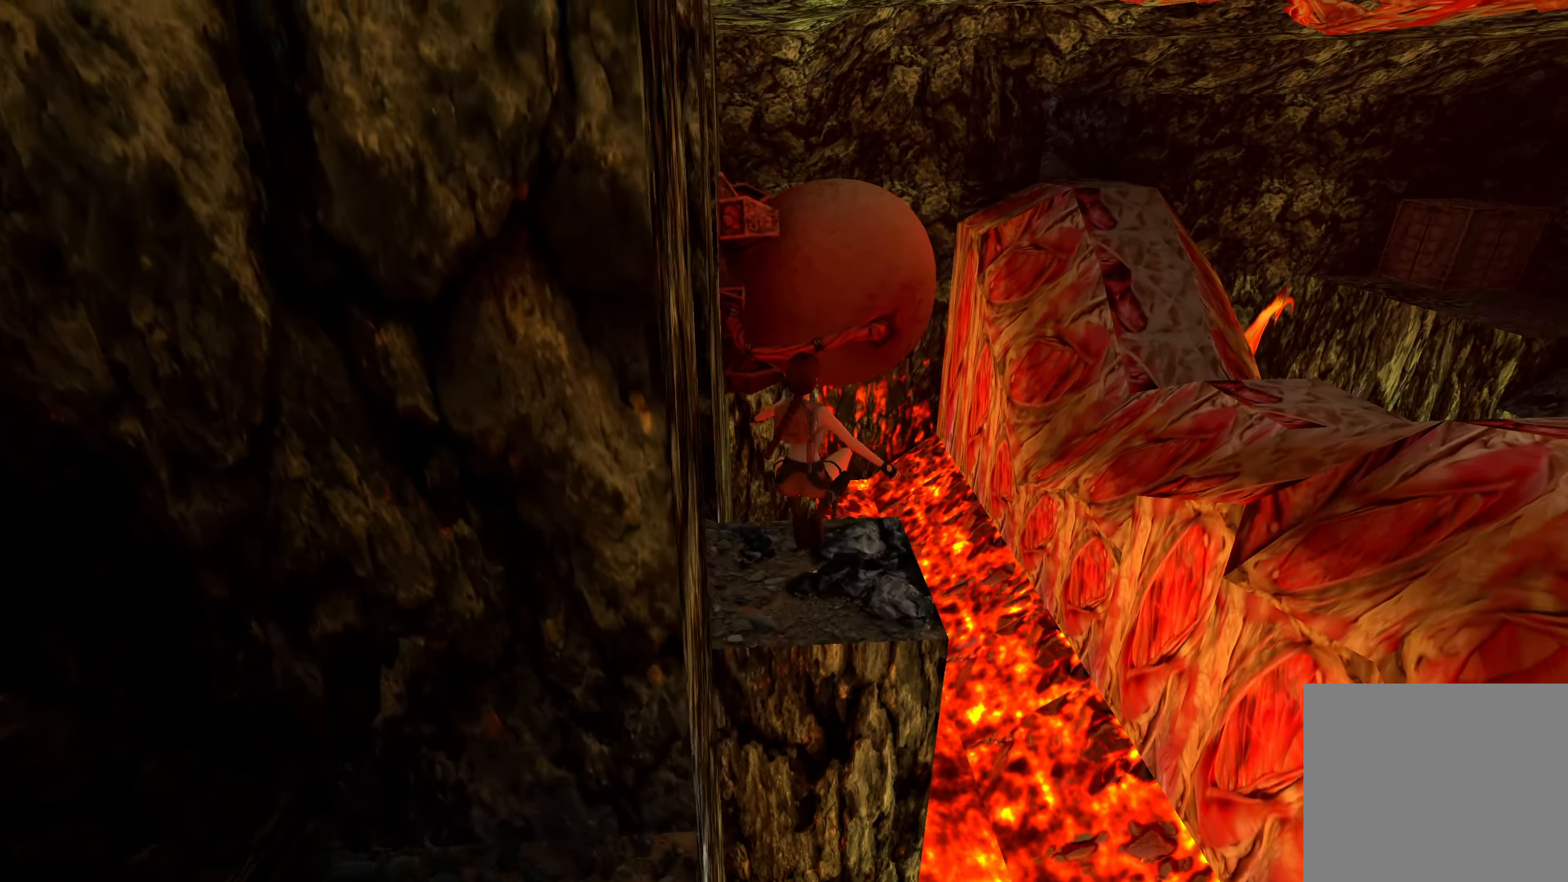
{"dt_ms": 500, "buttons": [], "left_stick": "up", "right_stick": "center", "events": [[183, "left_stick", "up"], [400, "right_stick", "center"]]}